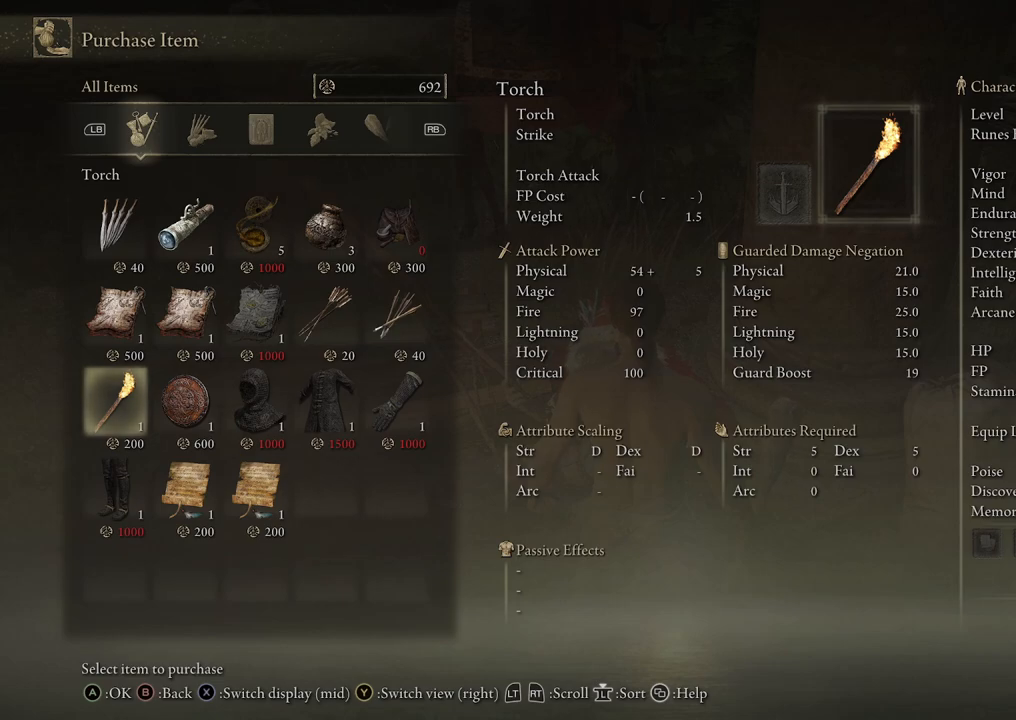
Gameplay with a controller (Xbox layout); each line is a JSON object with the inputs held at the frame after it. "events" lists button and stick changes between this image and that frame as [ms after this image, input, new state], when the widget could be followed in between.
{"buttons": ["A"], "left_stick": "center", "right_stick": "center", "events": [[367, "A", "down"]]}
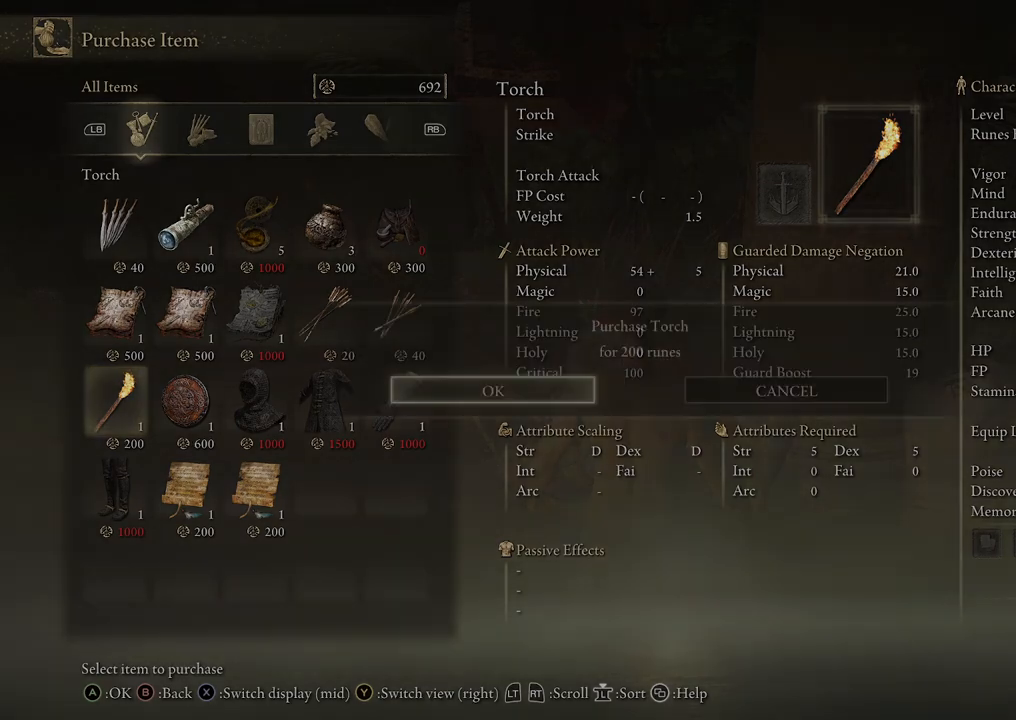
{"buttons": [], "left_stick": "center", "right_stick": "center", "events": [[67, "A", "up"]]}
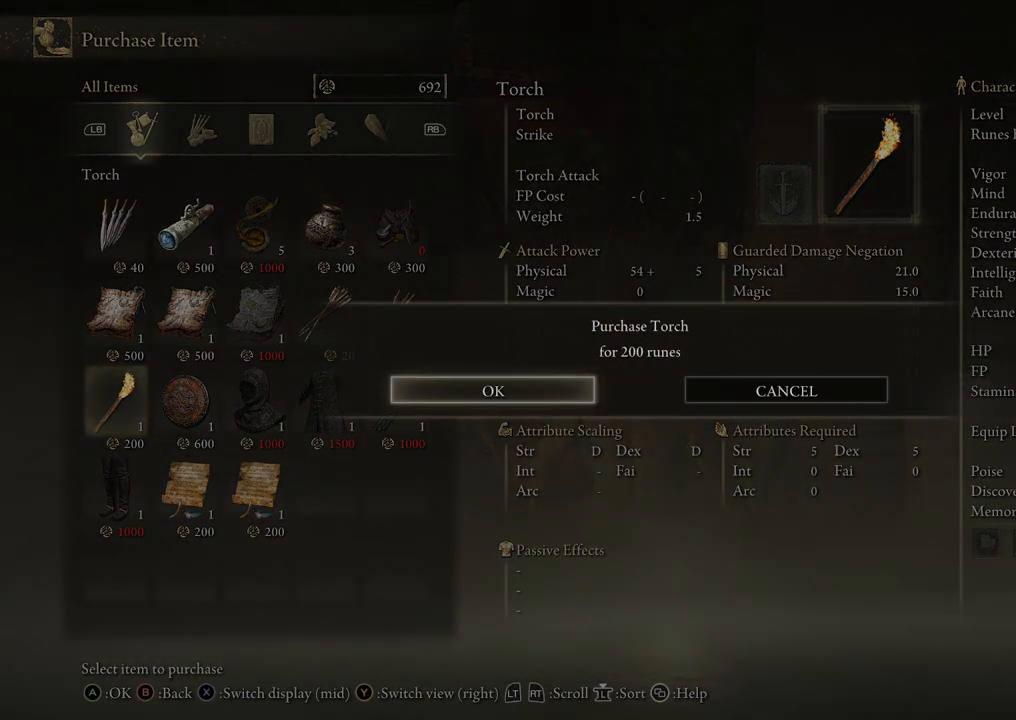
{"buttons": [], "left_stick": "center", "right_stick": "center", "events": [[67, "A", "down"], [150, "A", "up"]]}
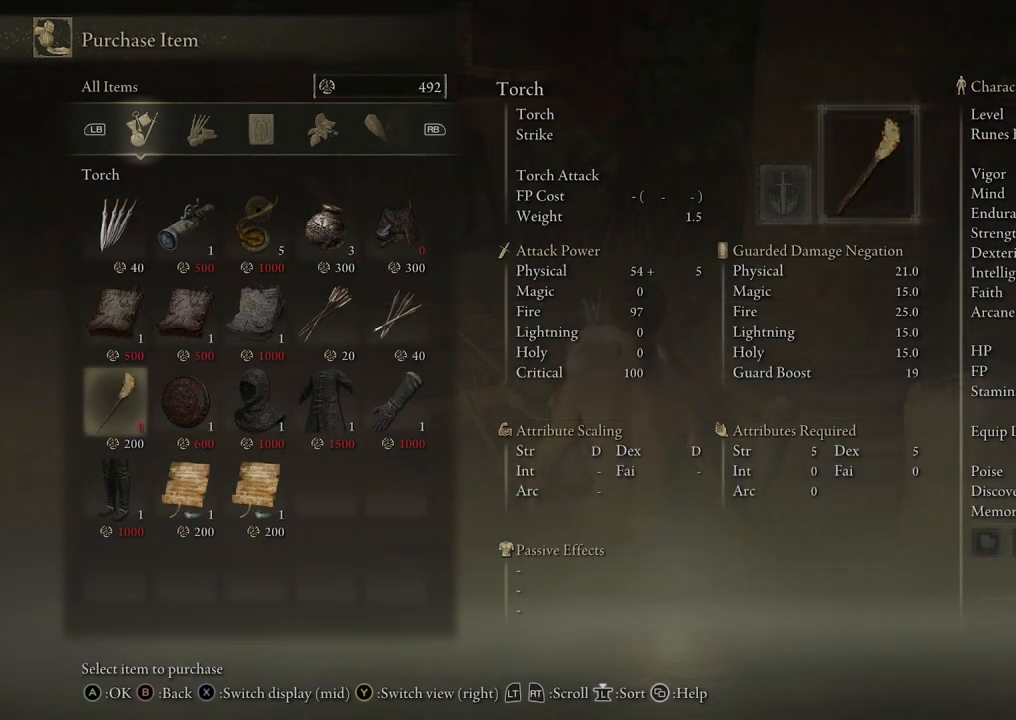
{"buttons": [], "left_stick": "center", "right_stick": "center", "events": []}
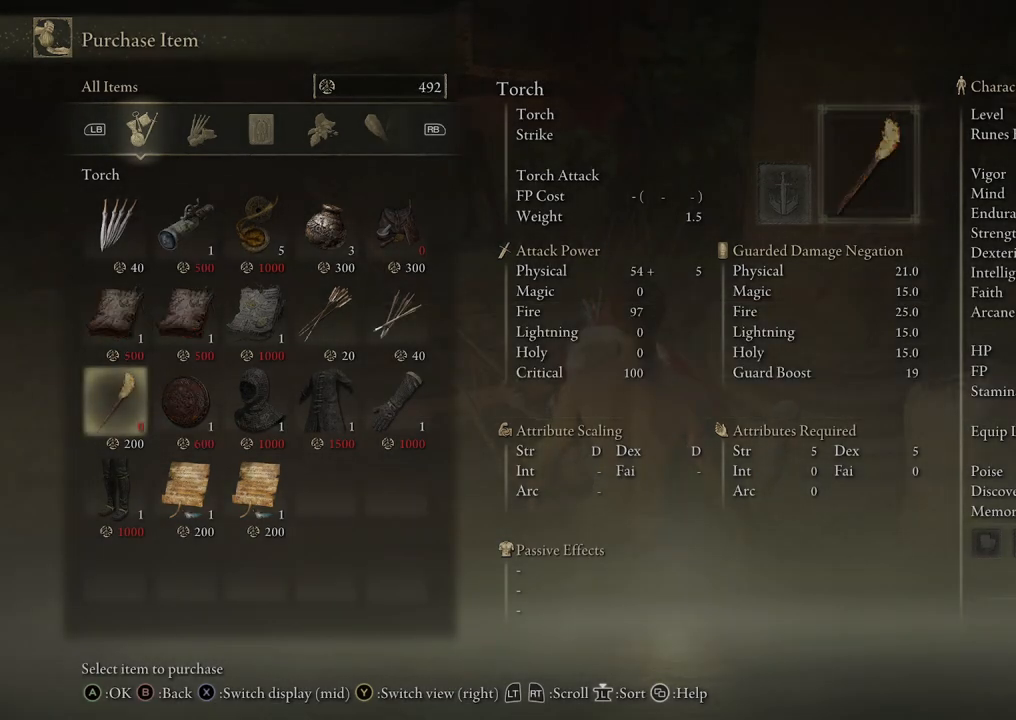
{"buttons": [], "left_stick": "center", "right_stick": "center", "events": []}
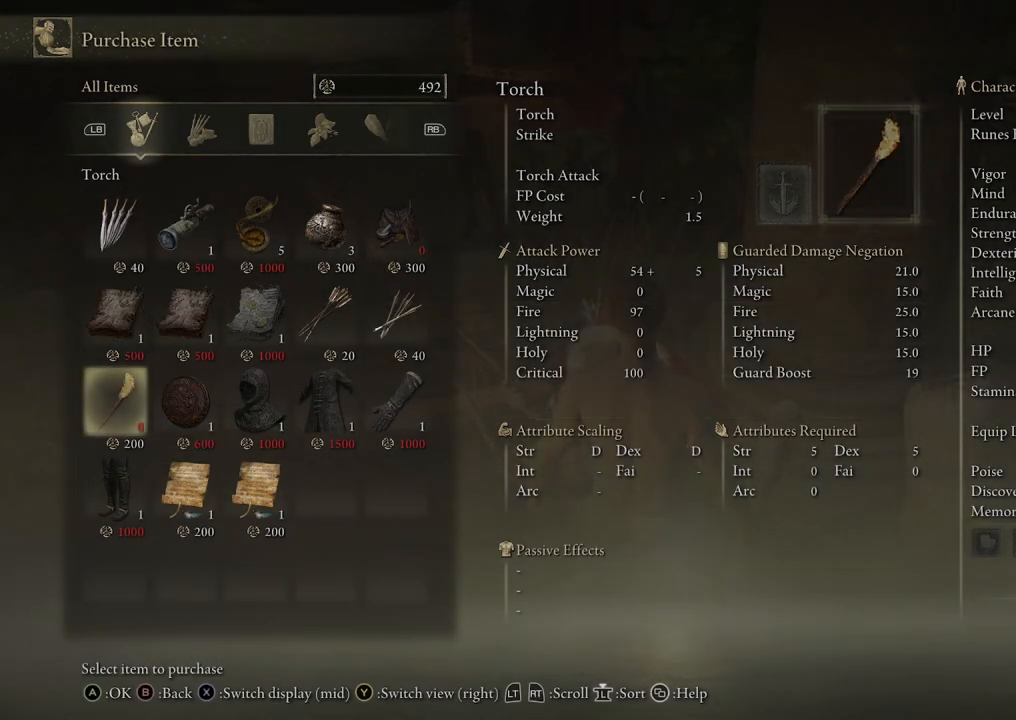
{"buttons": [], "left_stick": "center", "right_stick": "center", "events": []}
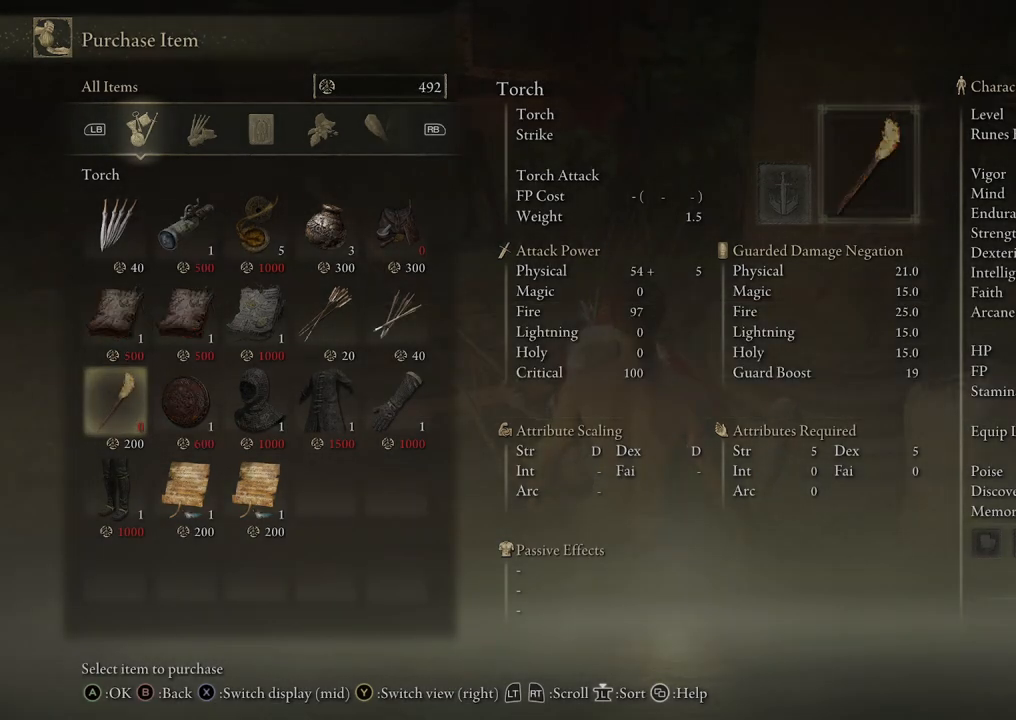
{"buttons": [], "left_stick": "center", "right_stick": "center", "events": [[217, "DPAD_UP", "down"], [350, "DPAD_UP", "up"]]}
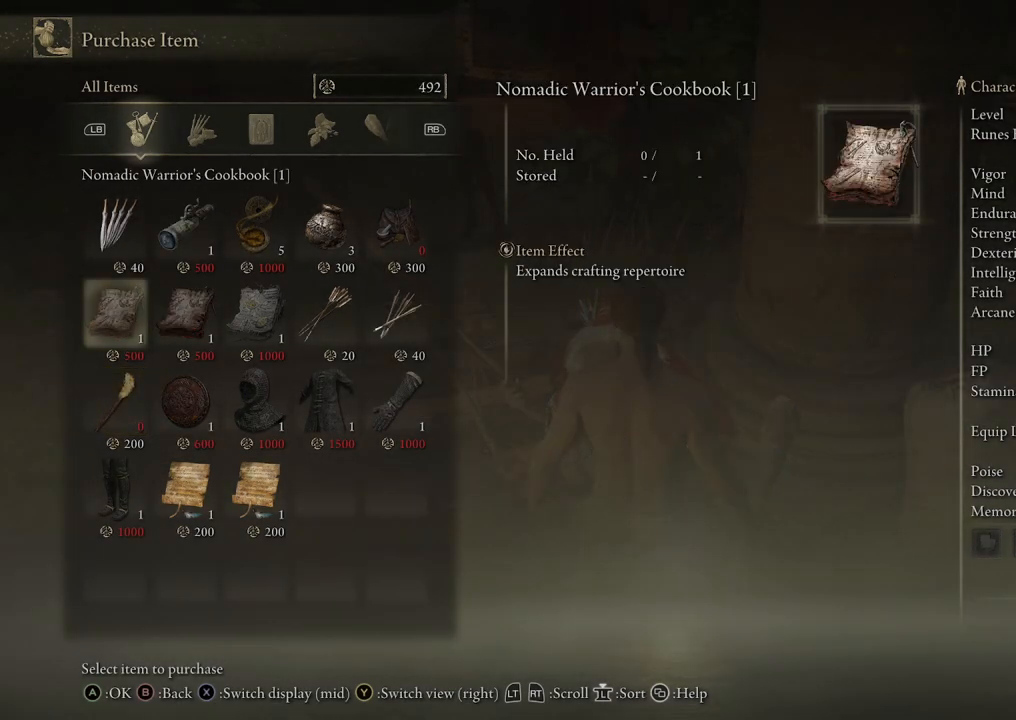
{"buttons": [], "left_stick": "center", "right_stick": "center", "events": []}
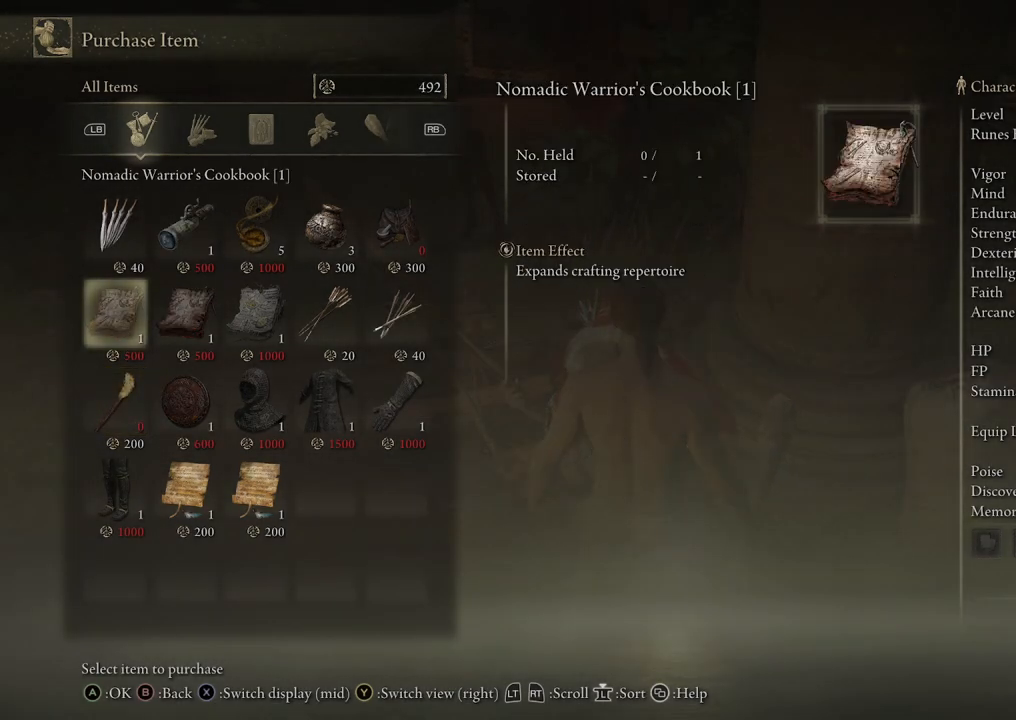
{"buttons": [], "left_stick": "center", "right_stick": "center", "events": []}
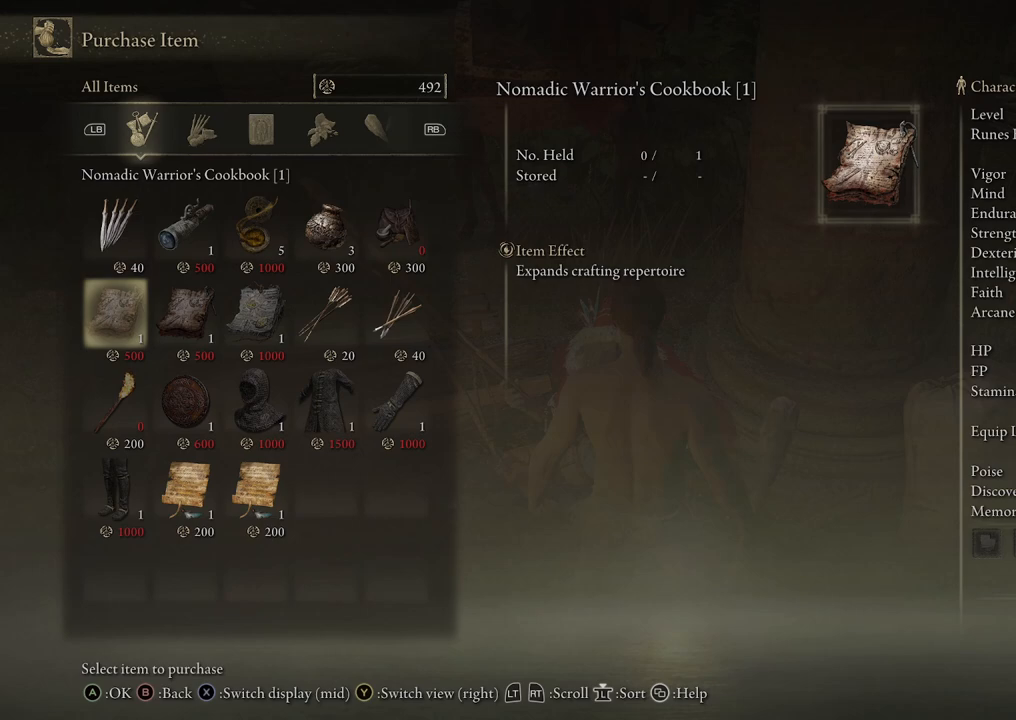
{"buttons": [], "left_stick": "center", "right_stick": "center", "events": []}
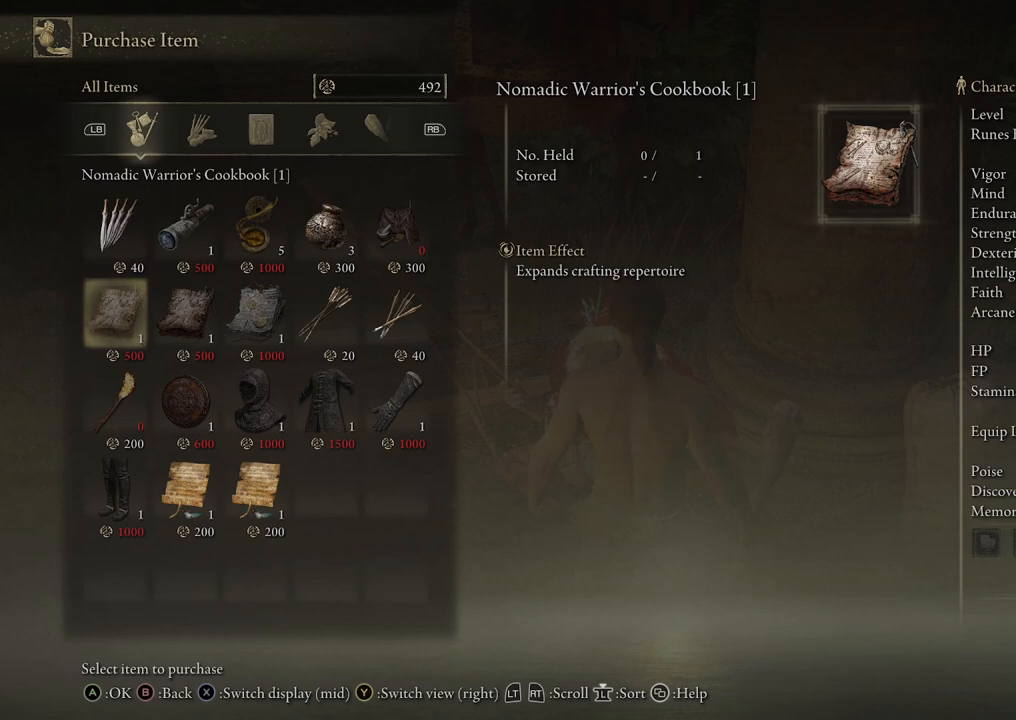
{"buttons": [], "left_stick": "center", "right_stick": "center", "events": [[350, "DPAD_UP", "down"], [500, "DPAD_UP", "up"]]}